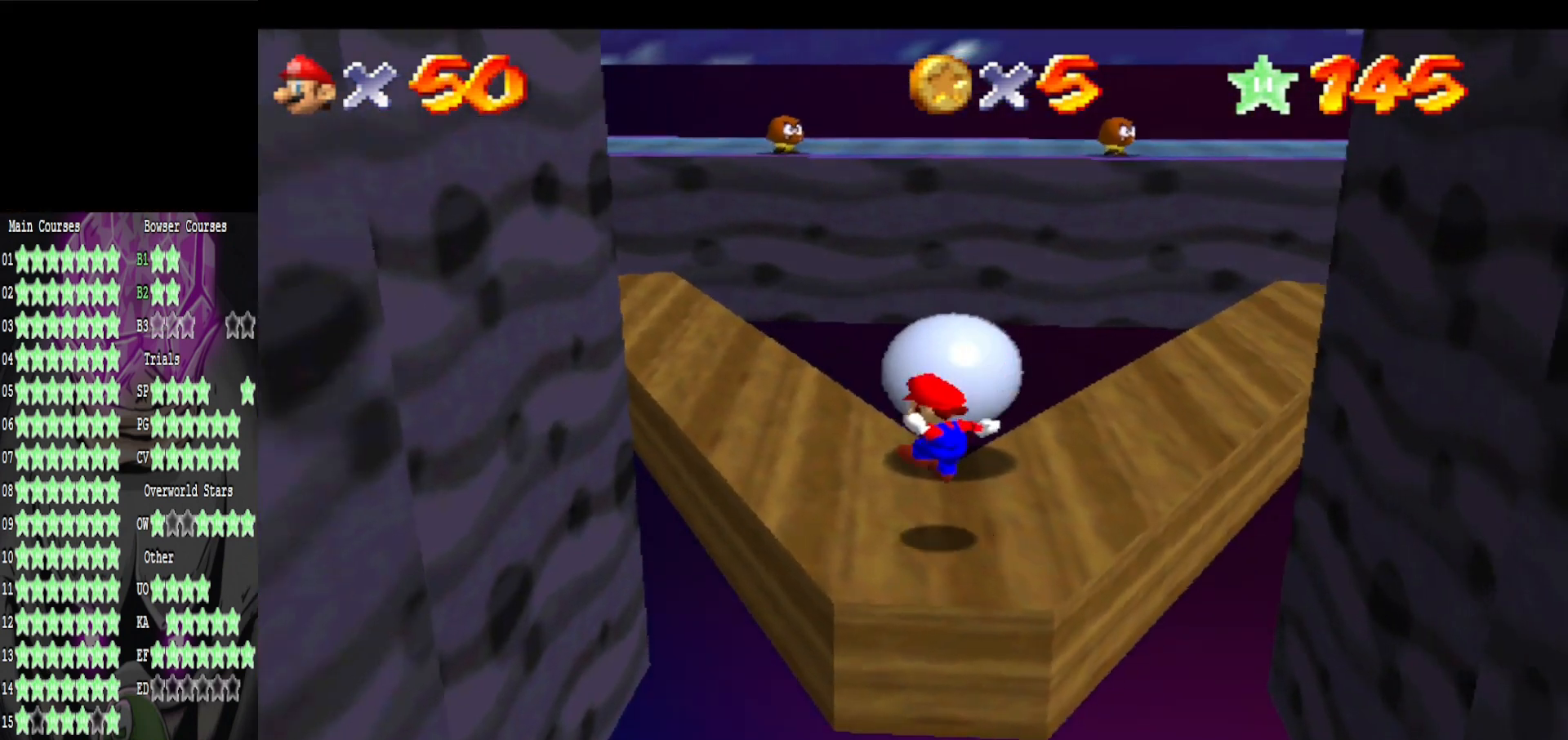
Gameplay with a controller (Xbox layout); each line is a JSON object with the inputs held at the frame after it. "events" lists button and stick changes between this image and that frame as [ms after this image, input, new state], when the widget could be followed in between.
{"buttons": ["A"], "left_stick": "up-right", "right_stick": "center", "events": [[240, "left_stick", "down-right"], [320, "left_stick", "up-right"], [440, "A", "down"]]}
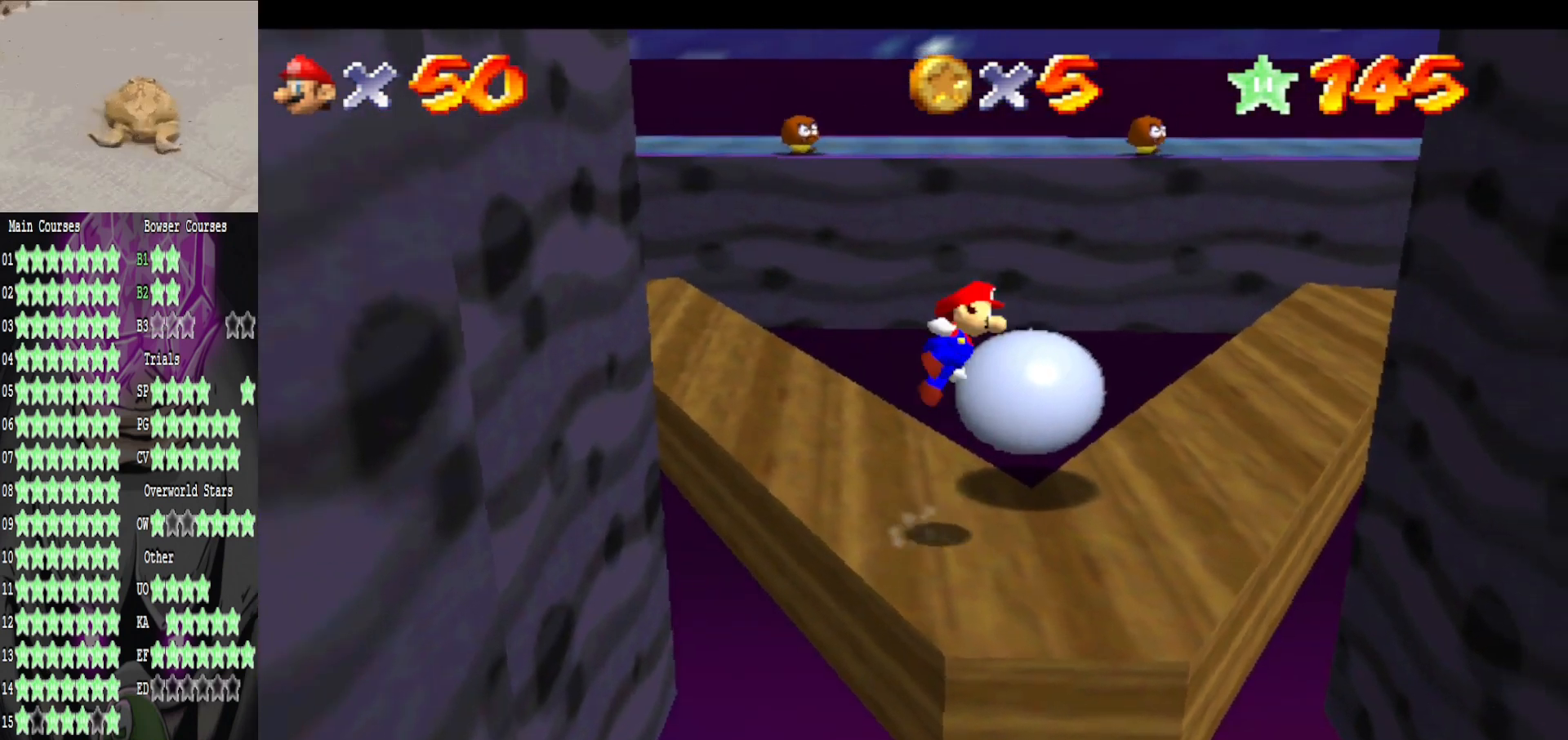
{"buttons": [], "left_stick": "up-right", "right_stick": "up-left", "events": [[120, "A", "up"], [400, "right_stick", "up-left"]]}
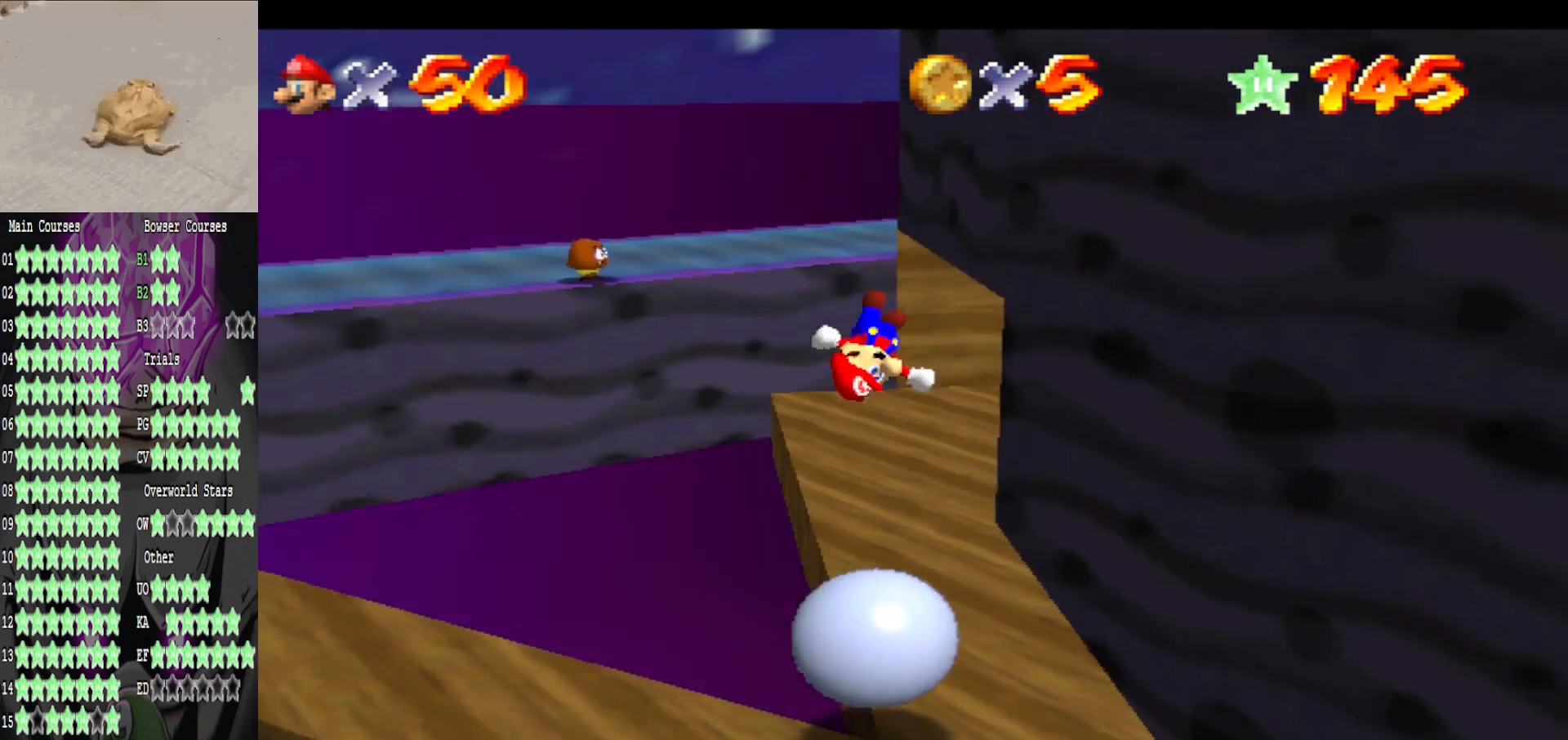
{"buttons": [], "left_stick": "up-left", "right_stick": "center", "events": [[80, "right_stick", "center"], [120, "left_stick", "up"], [480, "left_stick", "up-left"]]}
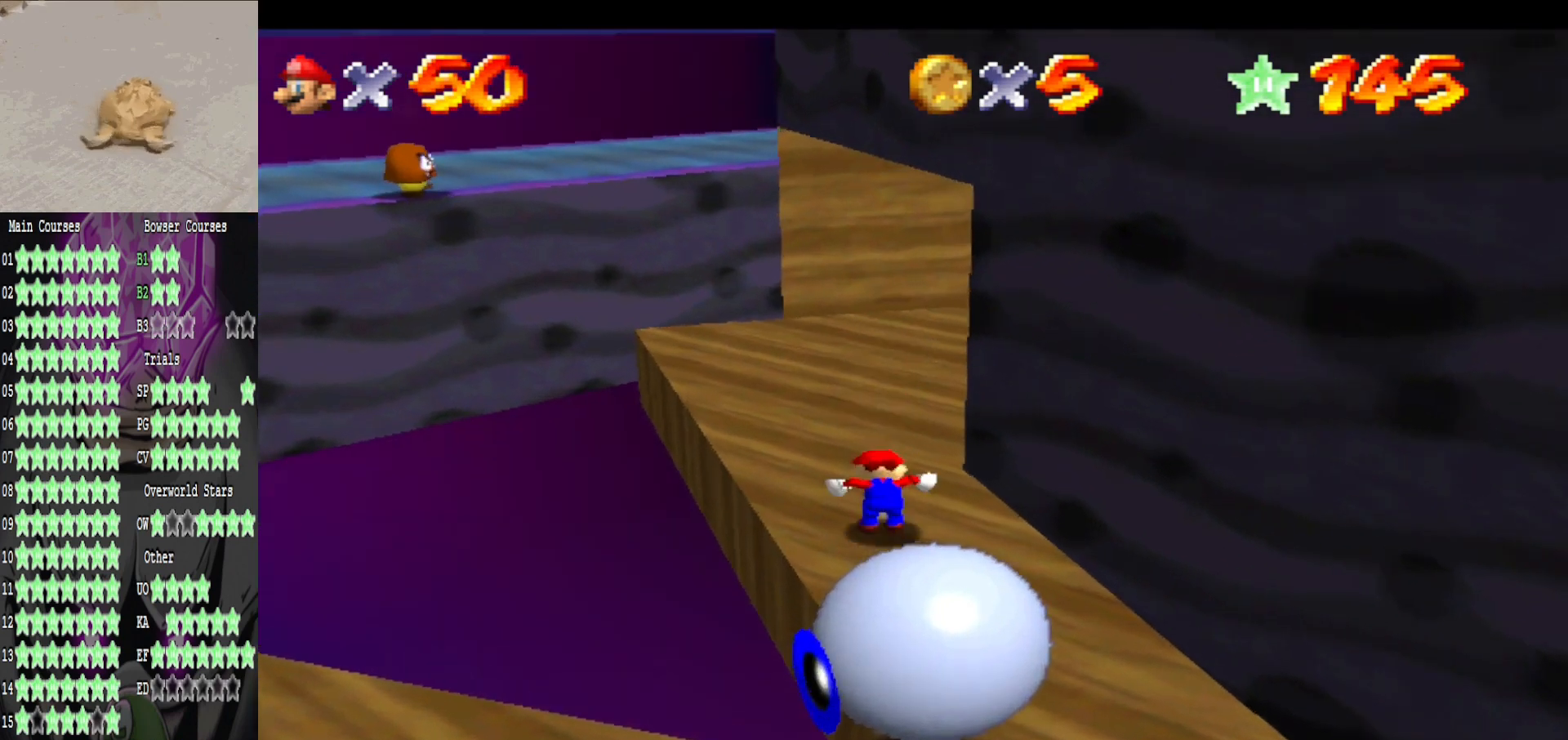
{"buttons": [], "left_stick": "up-left", "right_stick": "center", "events": [[40, "A", "down"], [200, "A", "up"]]}
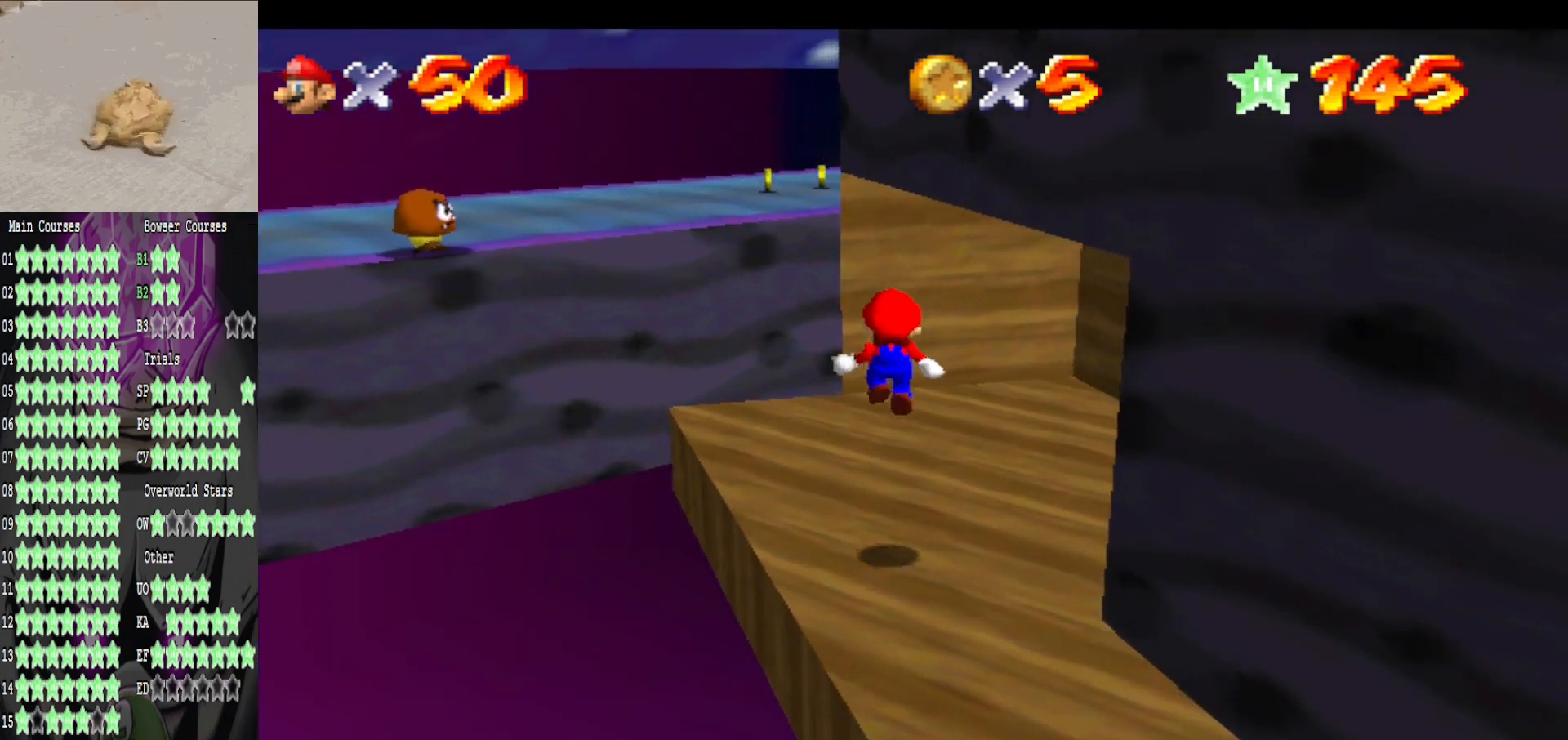
{"buttons": ["B"], "left_stick": "up", "right_stick": "center", "events": [[280, "left_stick", "up"], [320, "A", "down"], [480, "B", "down"], [520, "A", "up"]]}
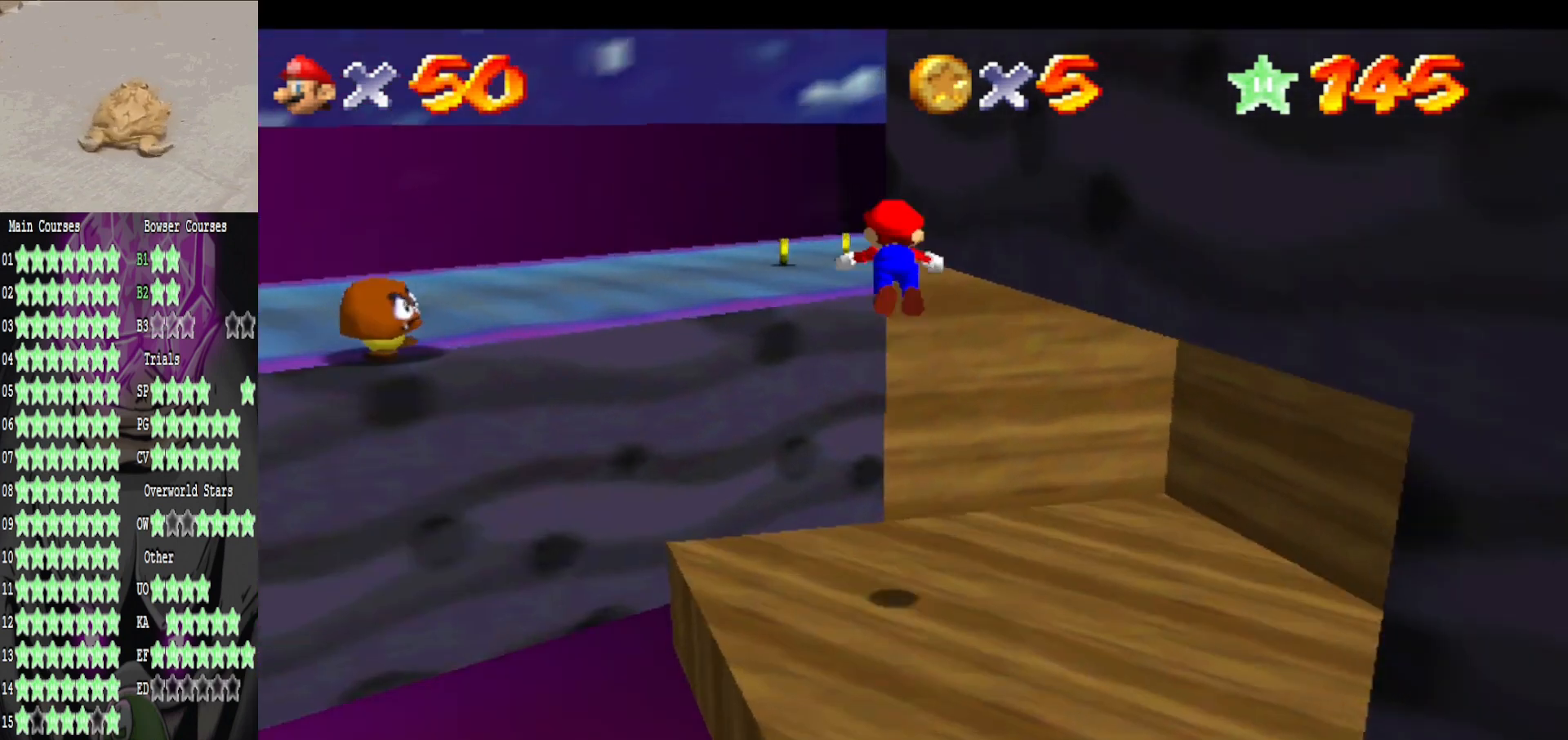
{"buttons": [], "left_stick": "right", "right_stick": "center", "events": [[120, "B", "up"], [360, "left_stick", "up-right"], [480, "left_stick", "right"]]}
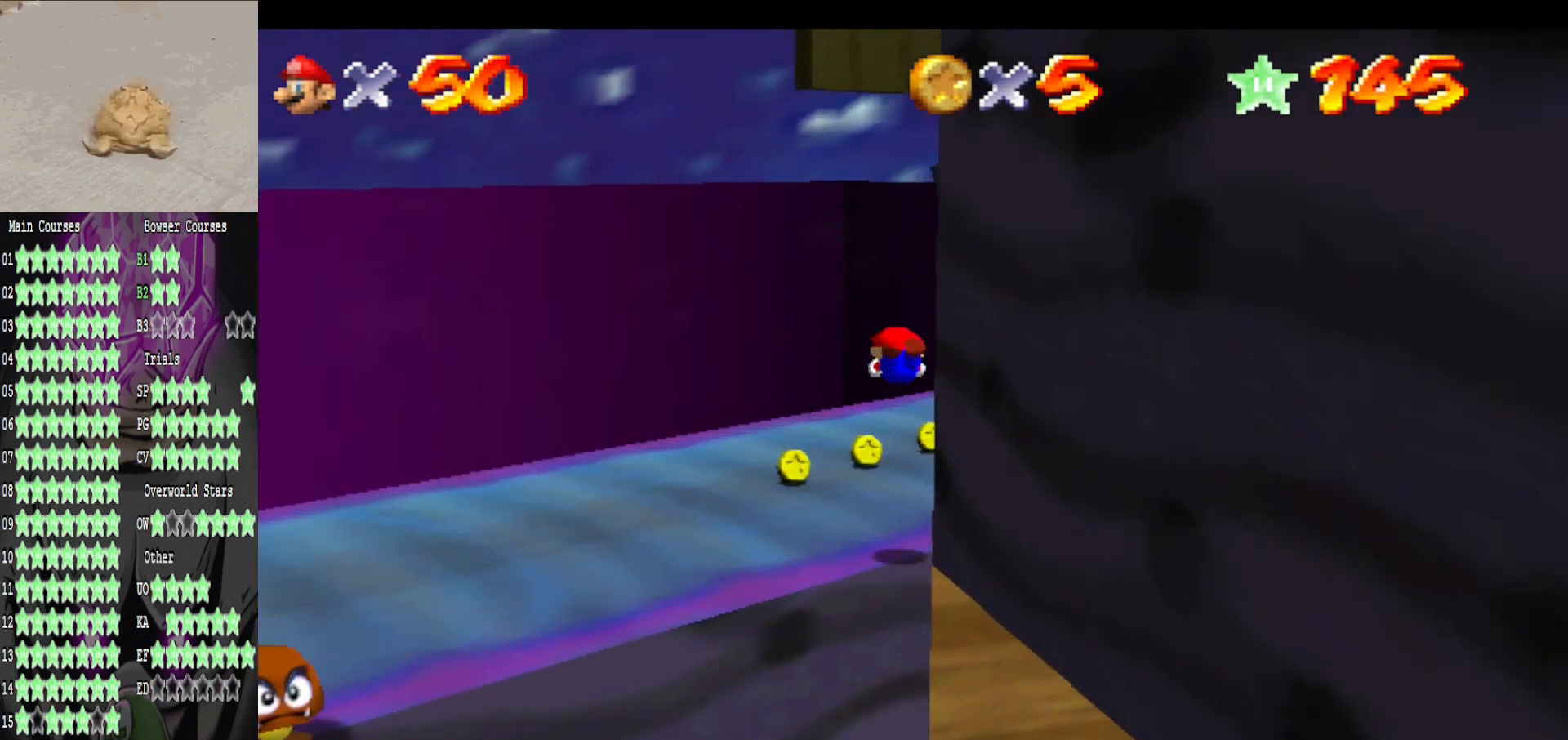
{"buttons": [], "left_stick": "up-right", "right_stick": "center", "events": [[400, "A", "down"], [480, "left_stick", "up-right"], [520, "A", "up"]]}
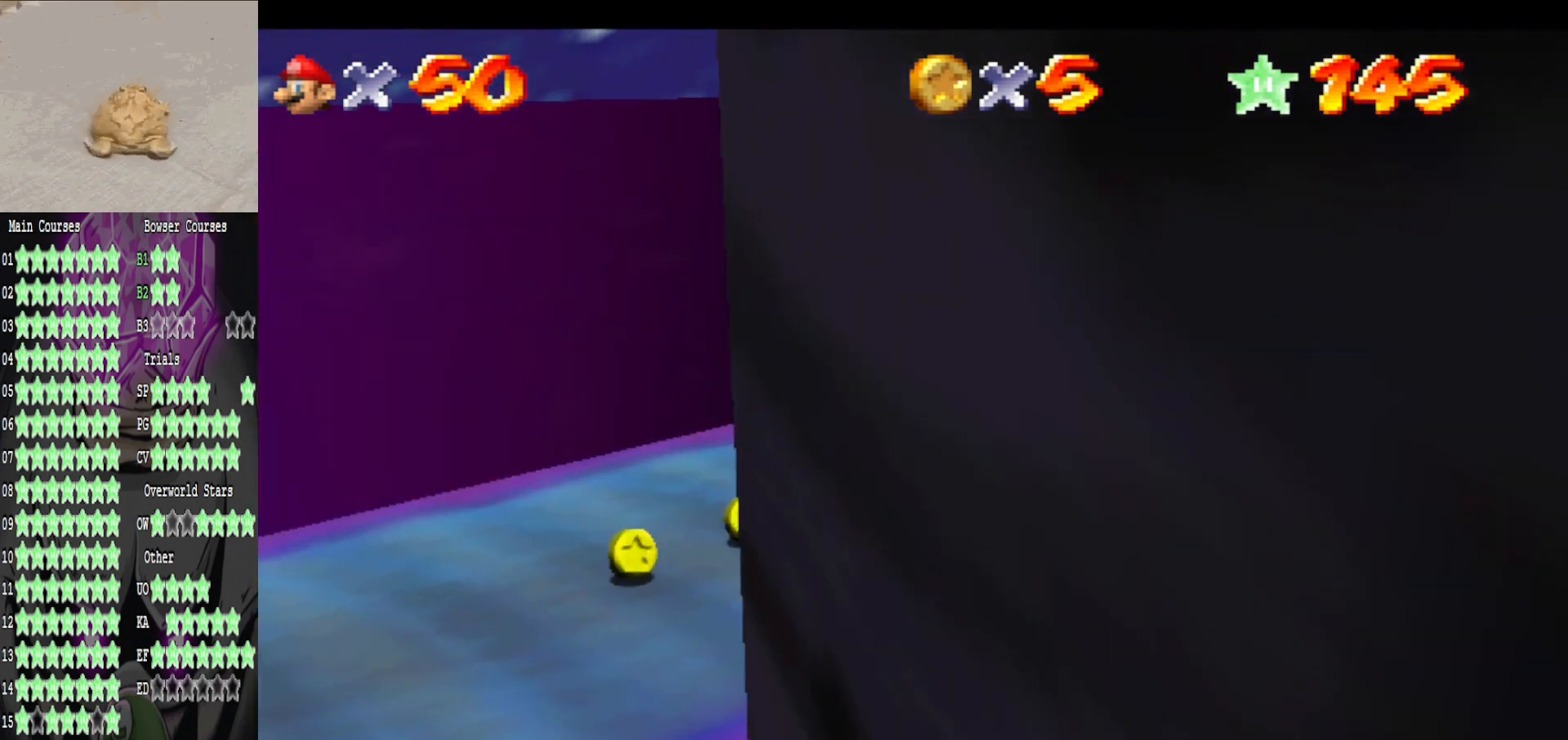
{"buttons": [], "left_stick": "up-right", "right_stick": "center", "events": [[160, "right_stick", "left"], [320, "right_stick", "center"]]}
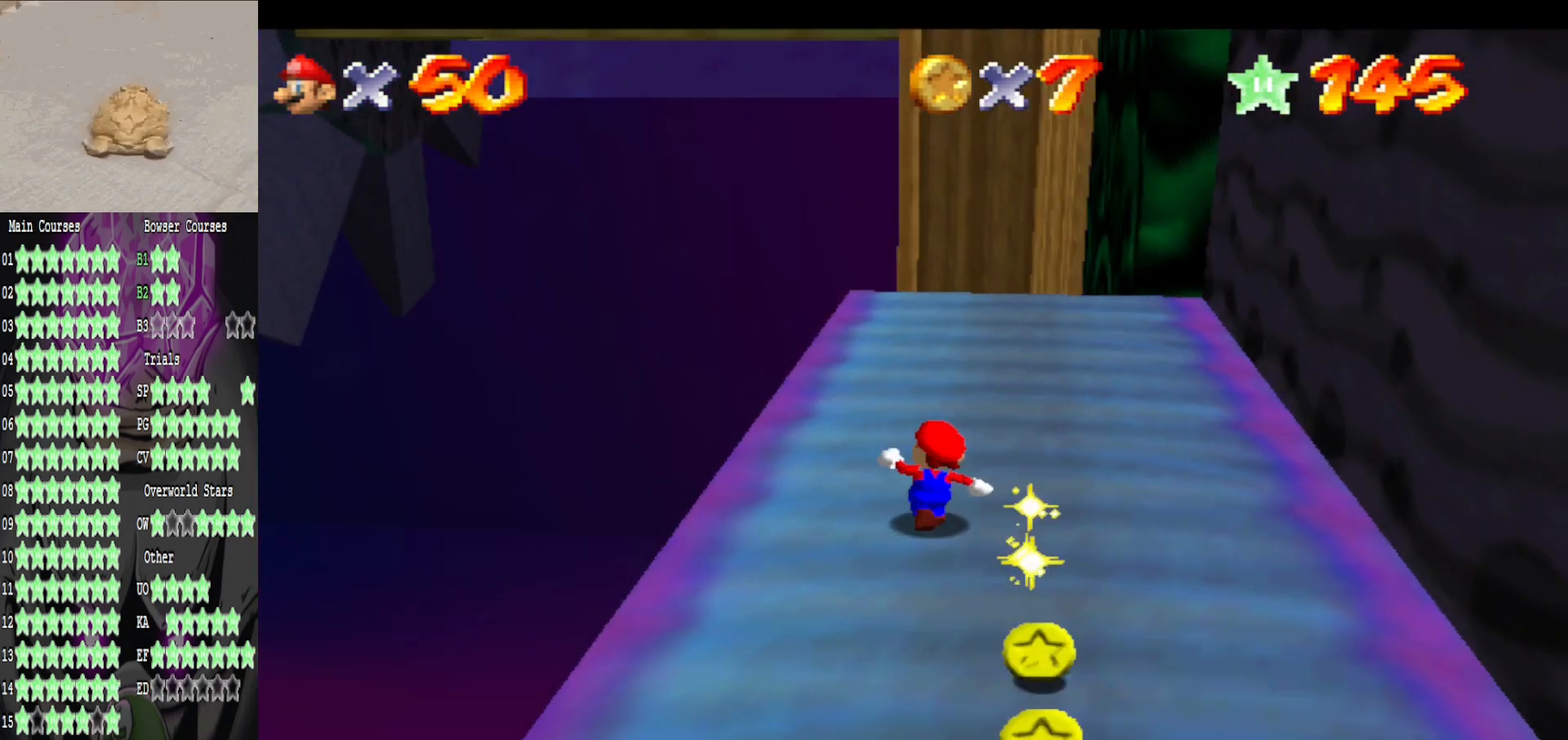
{"buttons": [], "left_stick": "up", "right_stick": "center", "events": [[80, "left_stick", "up"]]}
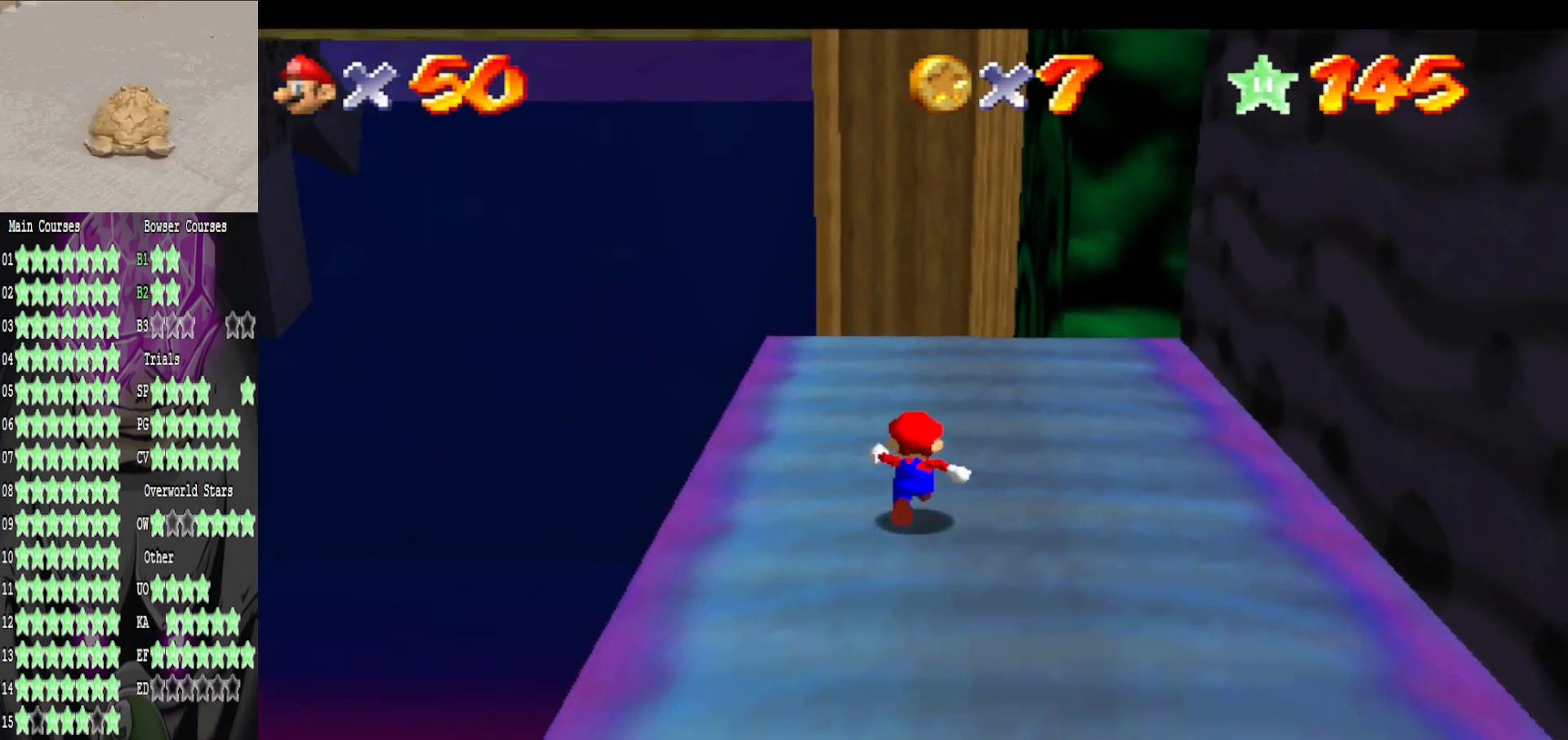
{"buttons": [], "left_stick": "up", "right_stick": "center", "events": []}
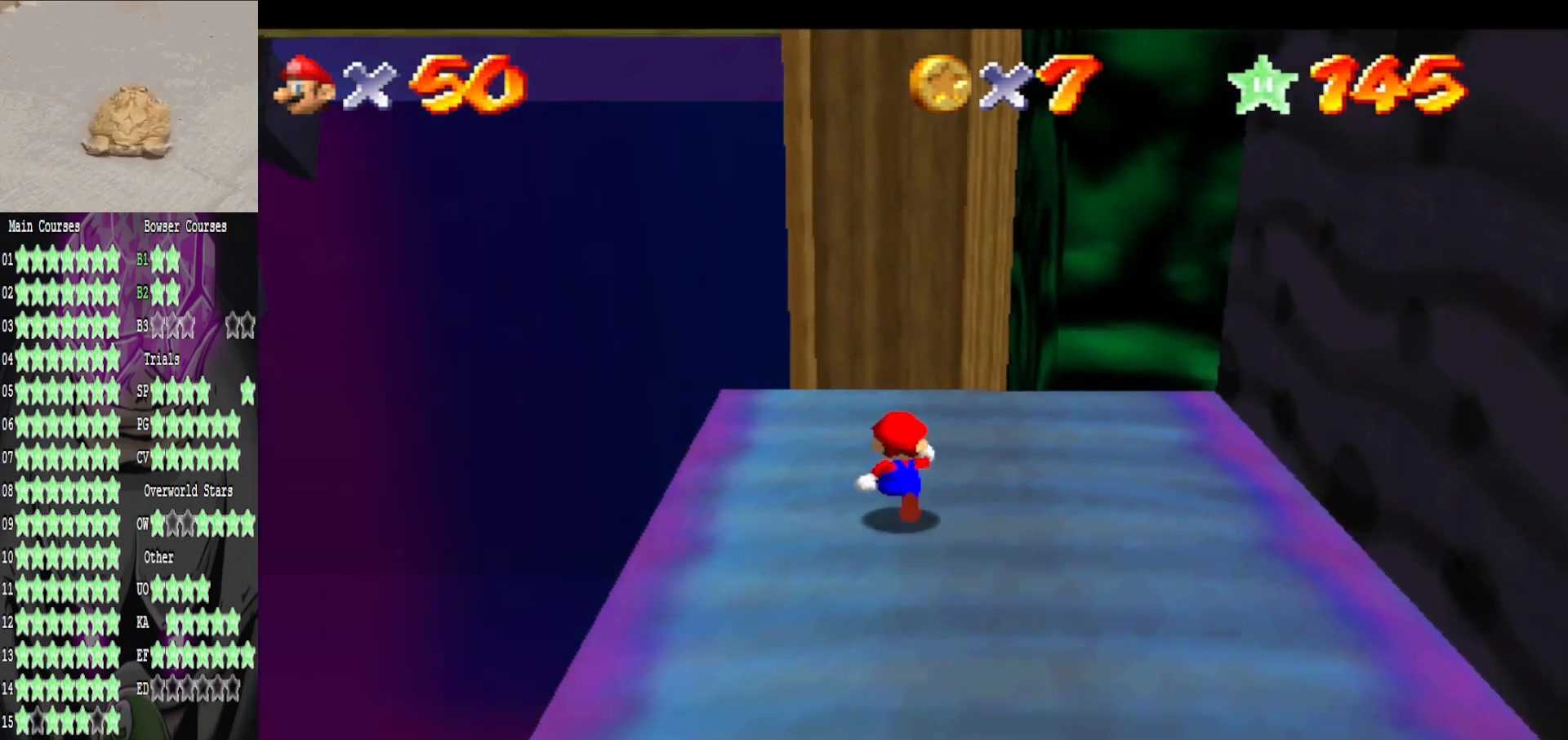
{"buttons": [], "left_stick": "up", "right_stick": "center", "events": []}
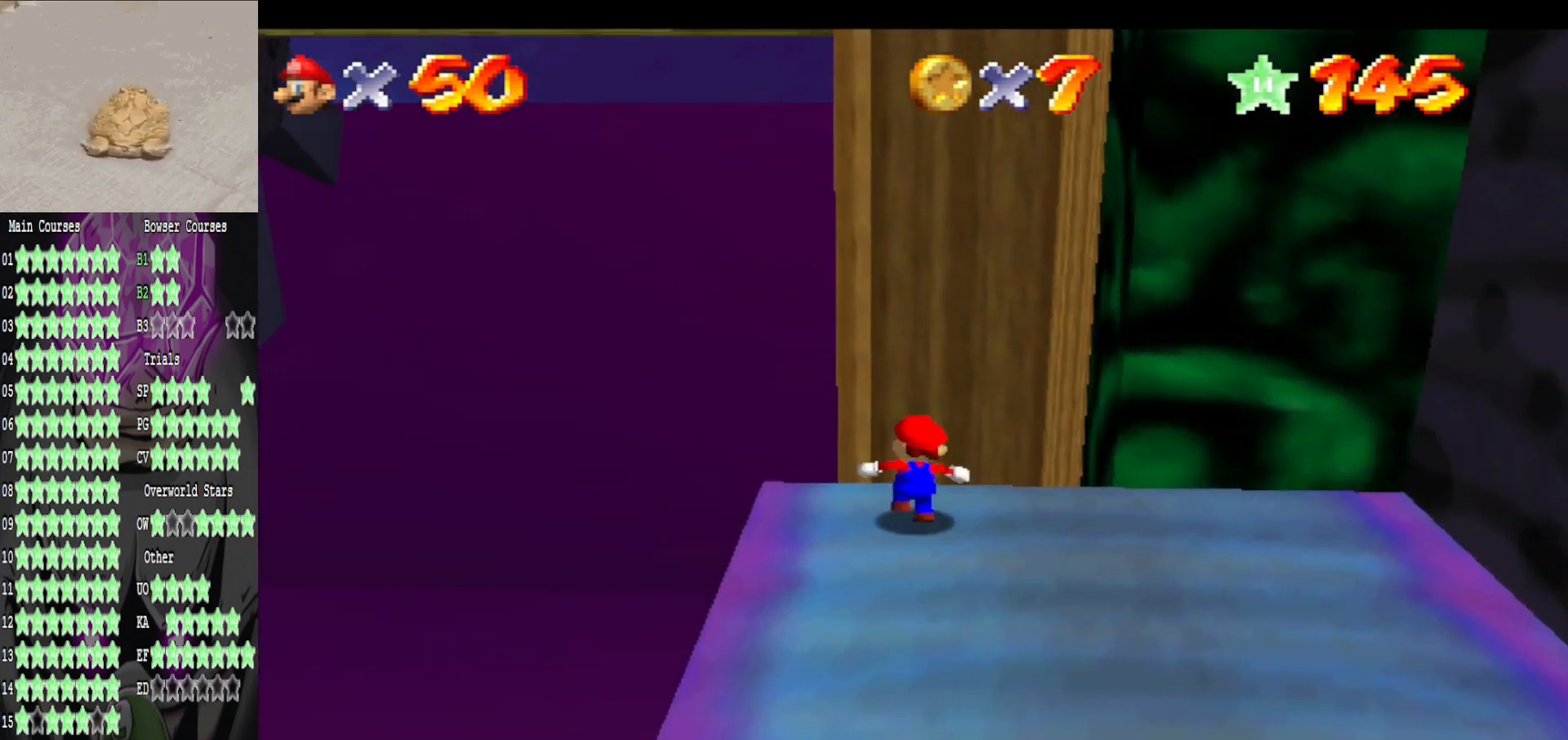
{"buttons": [], "left_stick": "up-left", "right_stick": "center", "events": [[120, "L2", "down"], [160, "A", "down"], [280, "left_stick", "up-left"], [320, "A", "up"], [320, "L2", "up"]]}
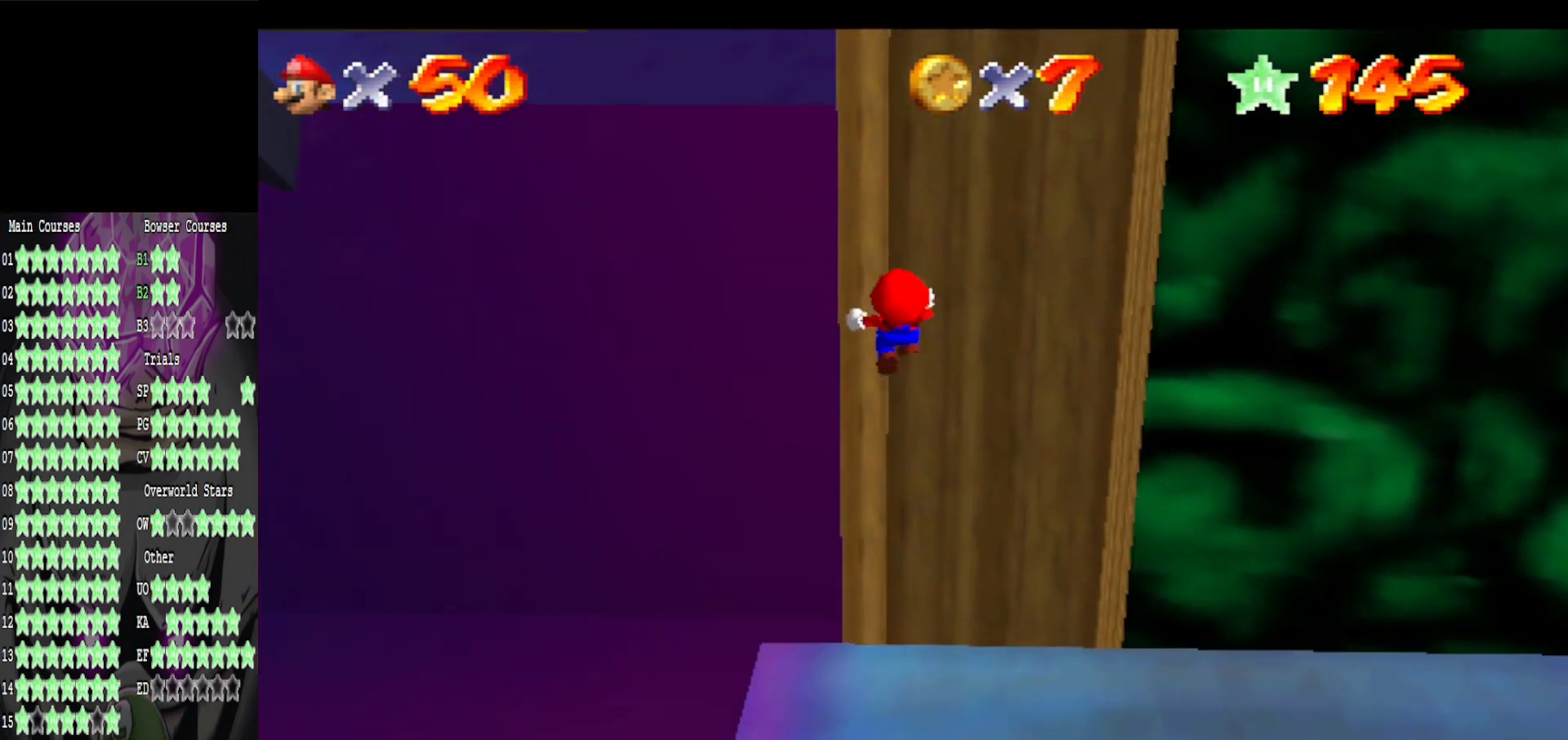
{"buttons": [], "left_stick": "up-left", "right_stick": "center", "events": [[200, "right_stick", "left"], [400, "right_stick", "center"]]}
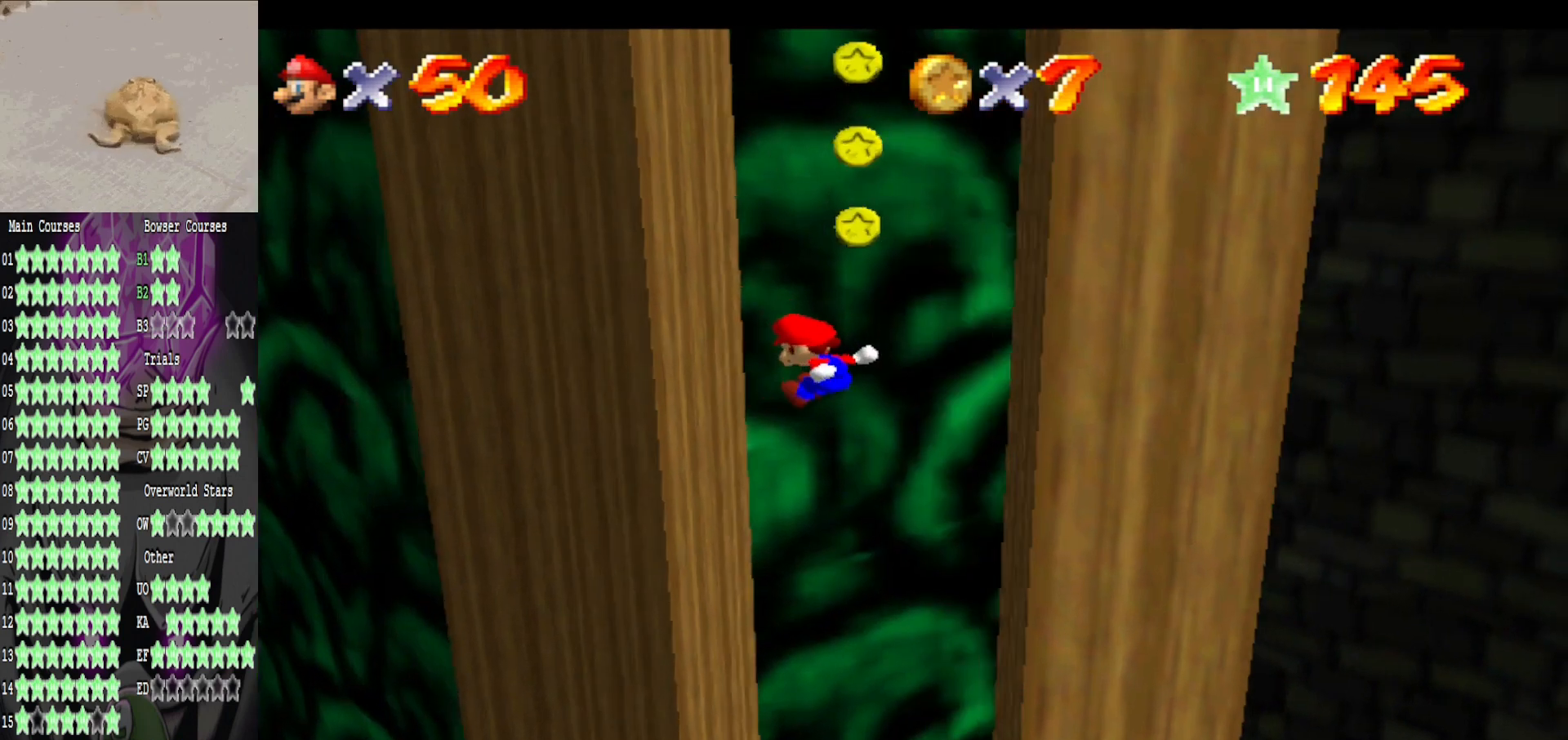
{"buttons": ["A"], "left_stick": "down-right", "right_stick": "center", "events": [[120, "left_stick", "up"], [280, "A", "down"], [360, "left_stick", "down-right"]]}
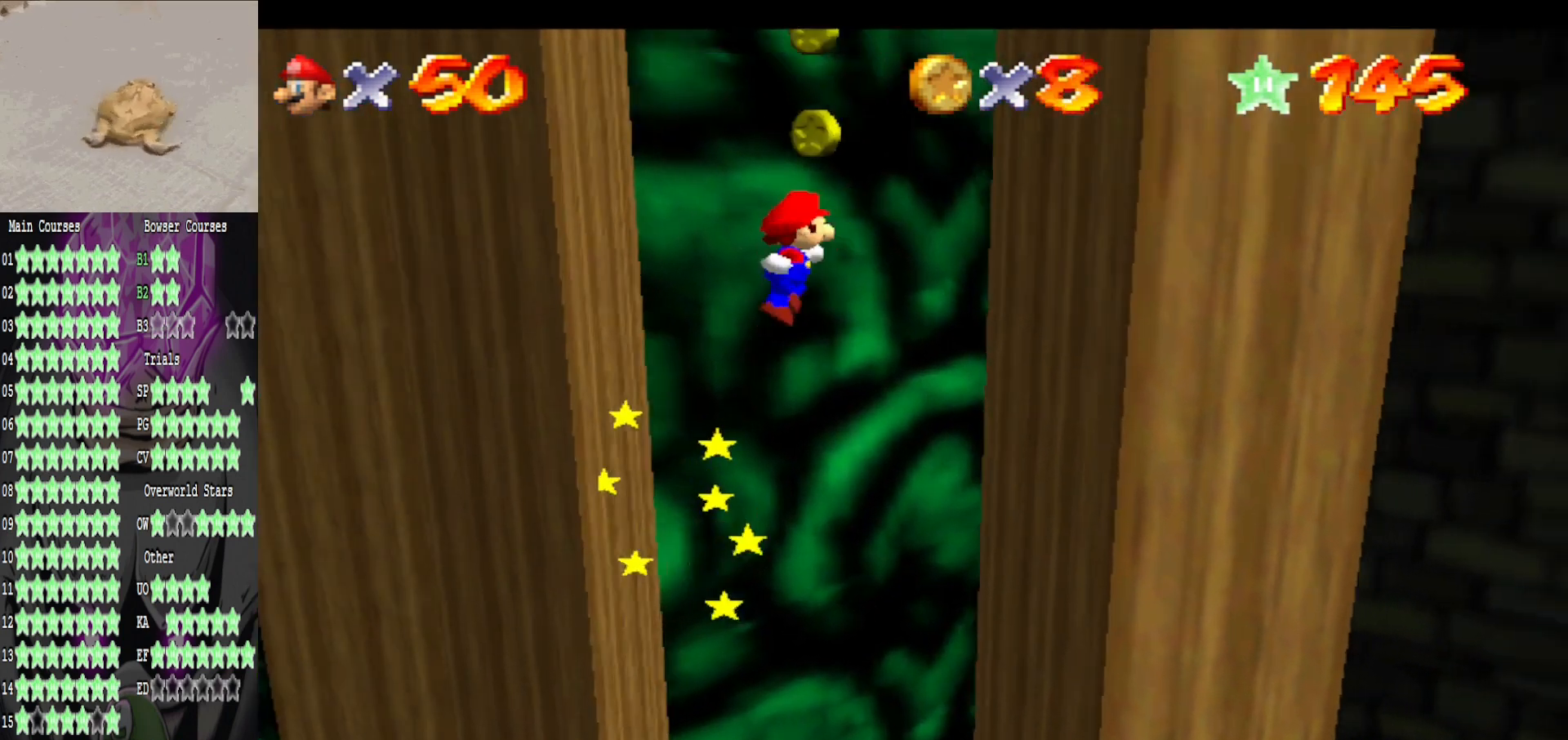
{"buttons": ["A"], "left_stick": "left", "right_stick": "center", "events": [[200, "A", "up"], [320, "A", "down"], [320, "left_stick", "down-left"], [440, "left_stick", "left"]]}
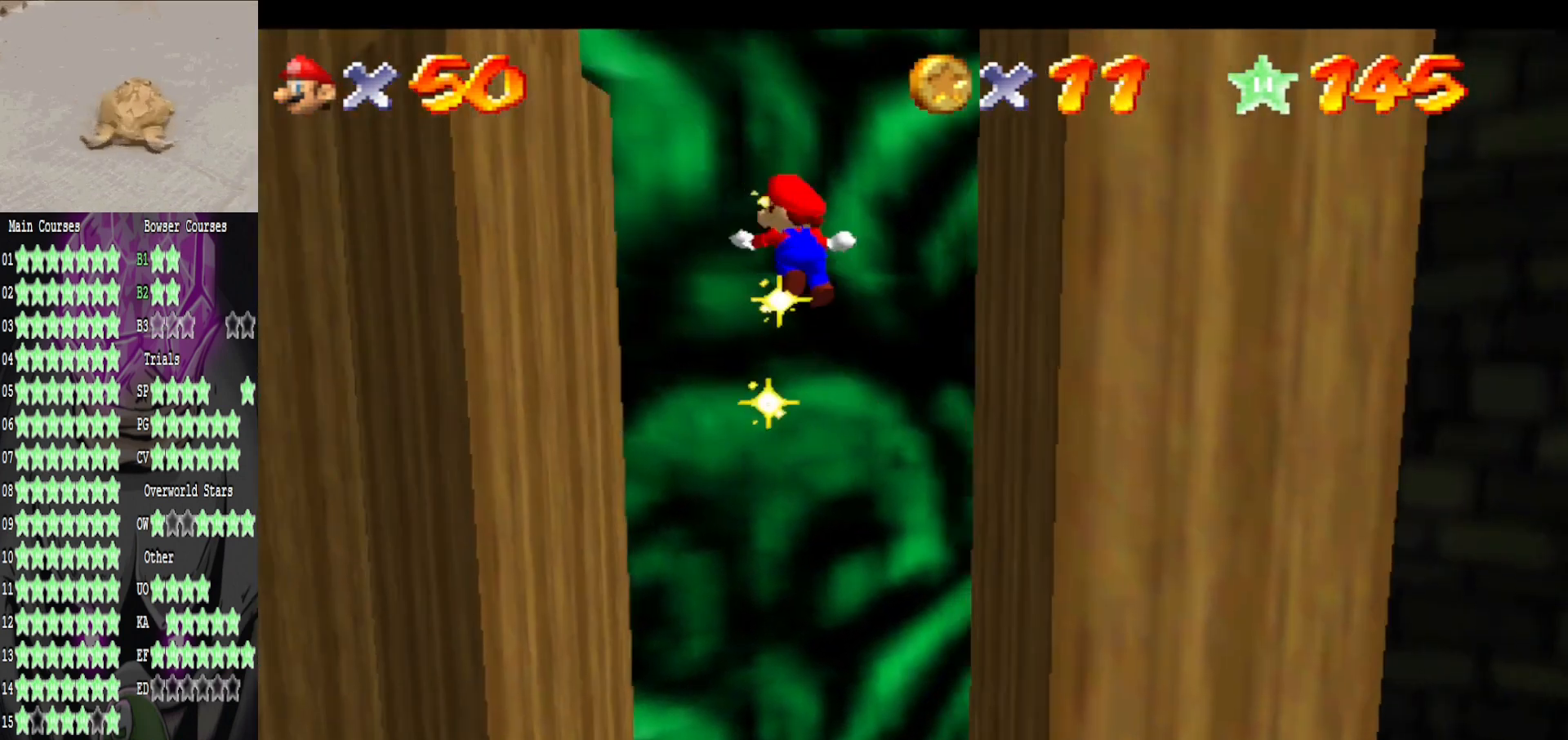
{"buttons": ["A"], "left_stick": "left", "right_stick": "center", "events": [[240, "A", "up"], [400, "A", "down"]]}
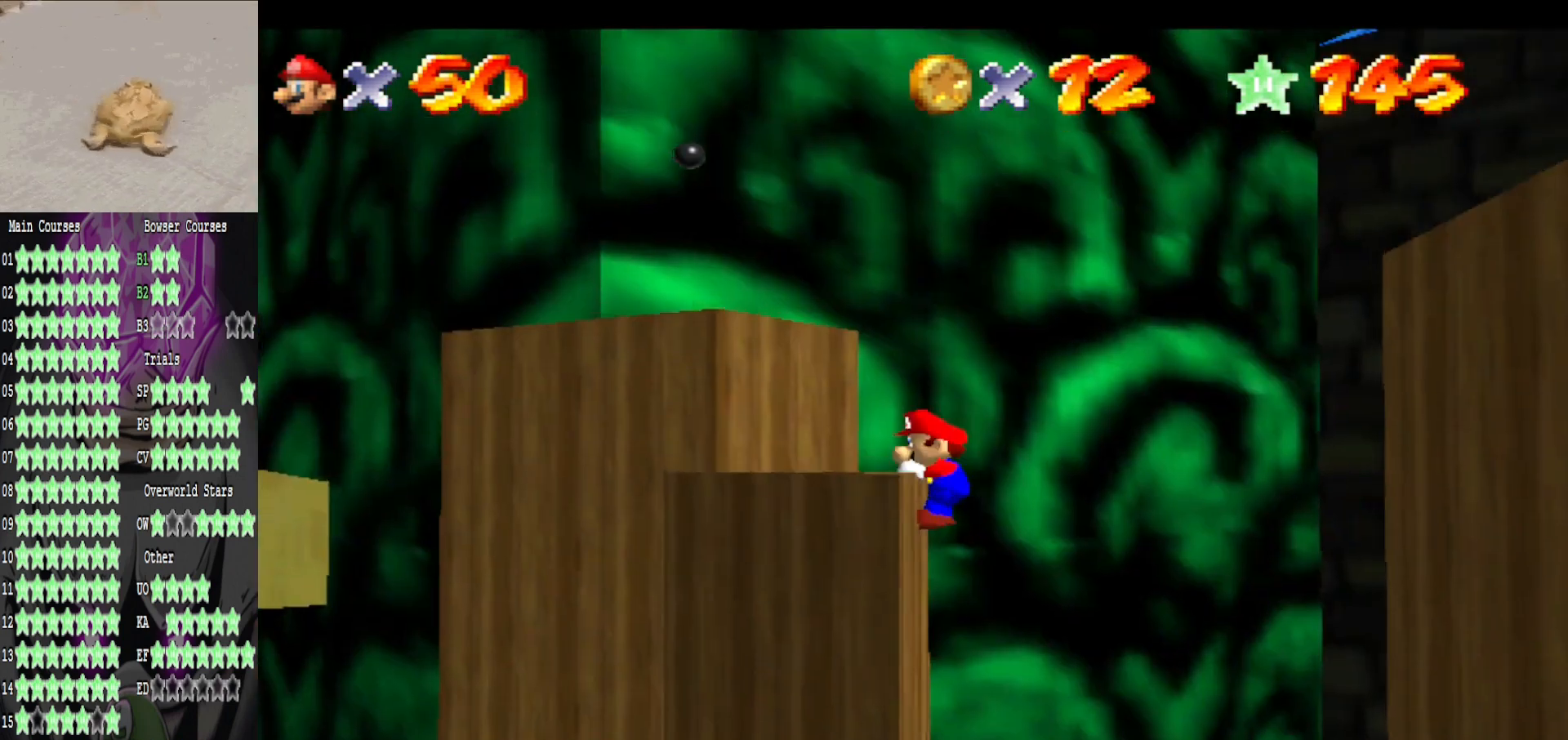
{"buttons": [], "left_stick": "center", "right_stick": "center", "events": [[160, "A", "up"], [280, "left_stick", "center"], [360, "right_stick", "right"], [520, "right_stick", "center"]]}
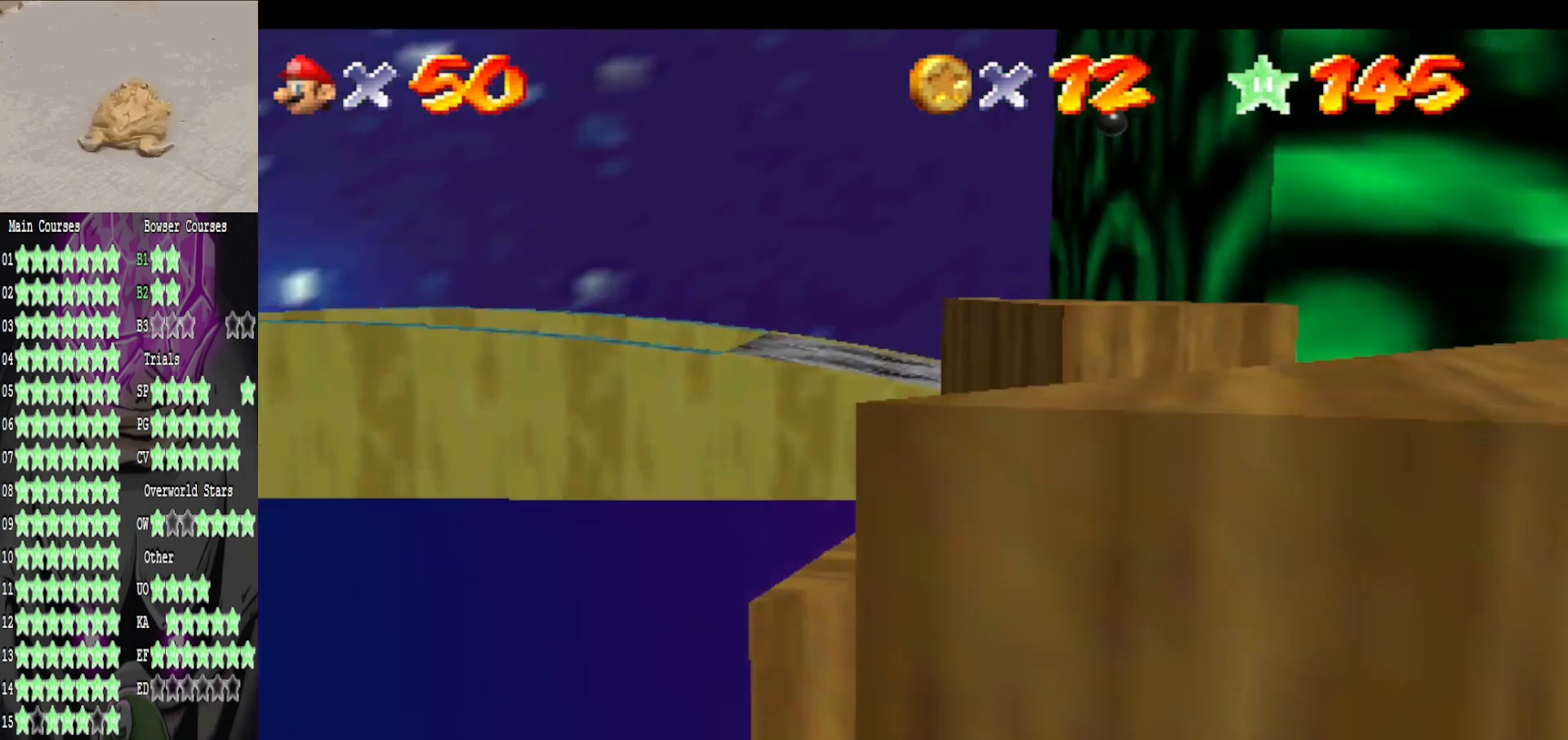
{"buttons": [], "left_stick": "up", "right_stick": "center", "events": [[120, "left_stick", "up"], [160, "A", "down"], [200, "B", "down"], [200, "left_stick", "up-left"], [320, "A", "up"], [360, "B", "up"], [480, "left_stick", "up"]]}
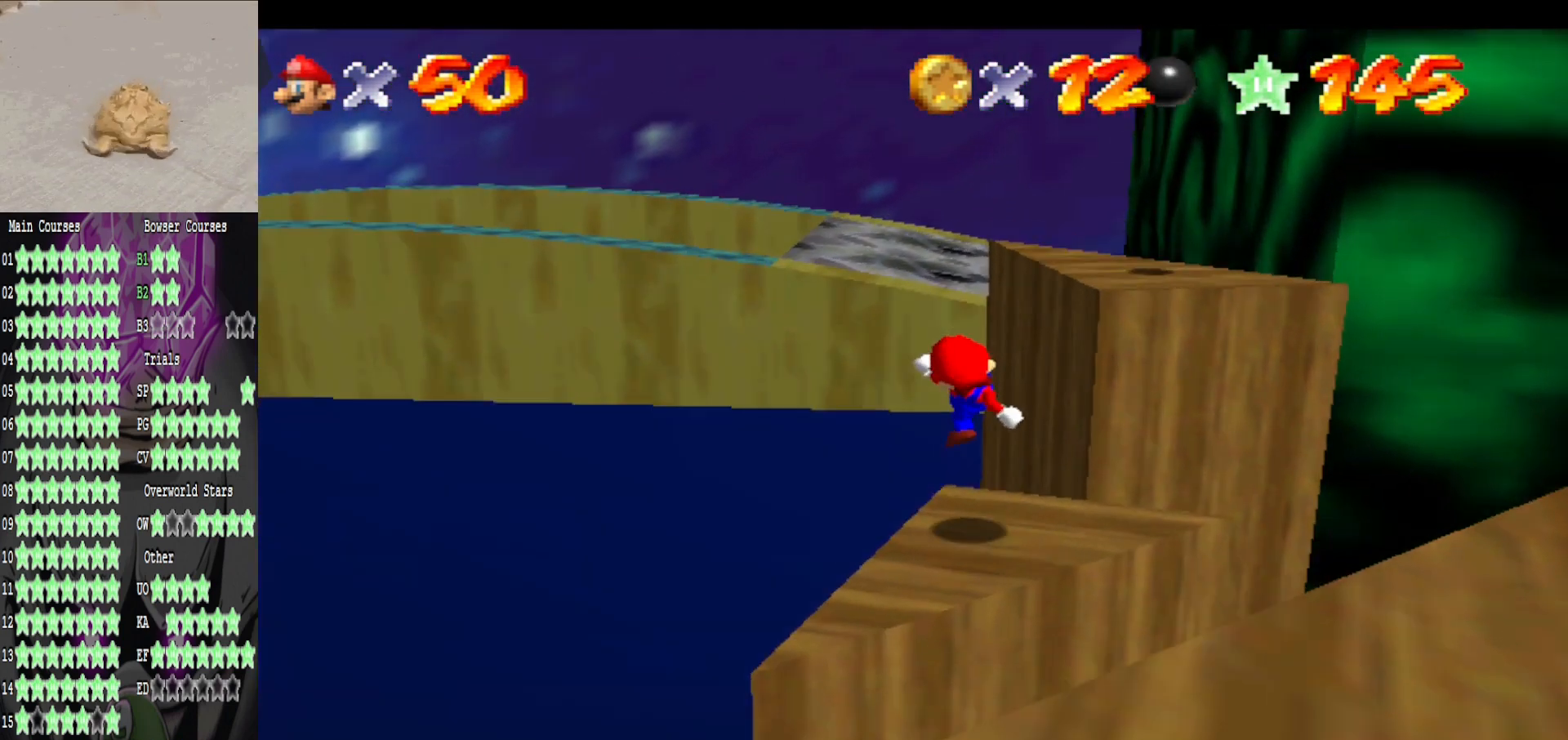
{"buttons": ["A"], "left_stick": "left", "right_stick": "center", "events": [[240, "A", "down"], [520, "left_stick", "left"]]}
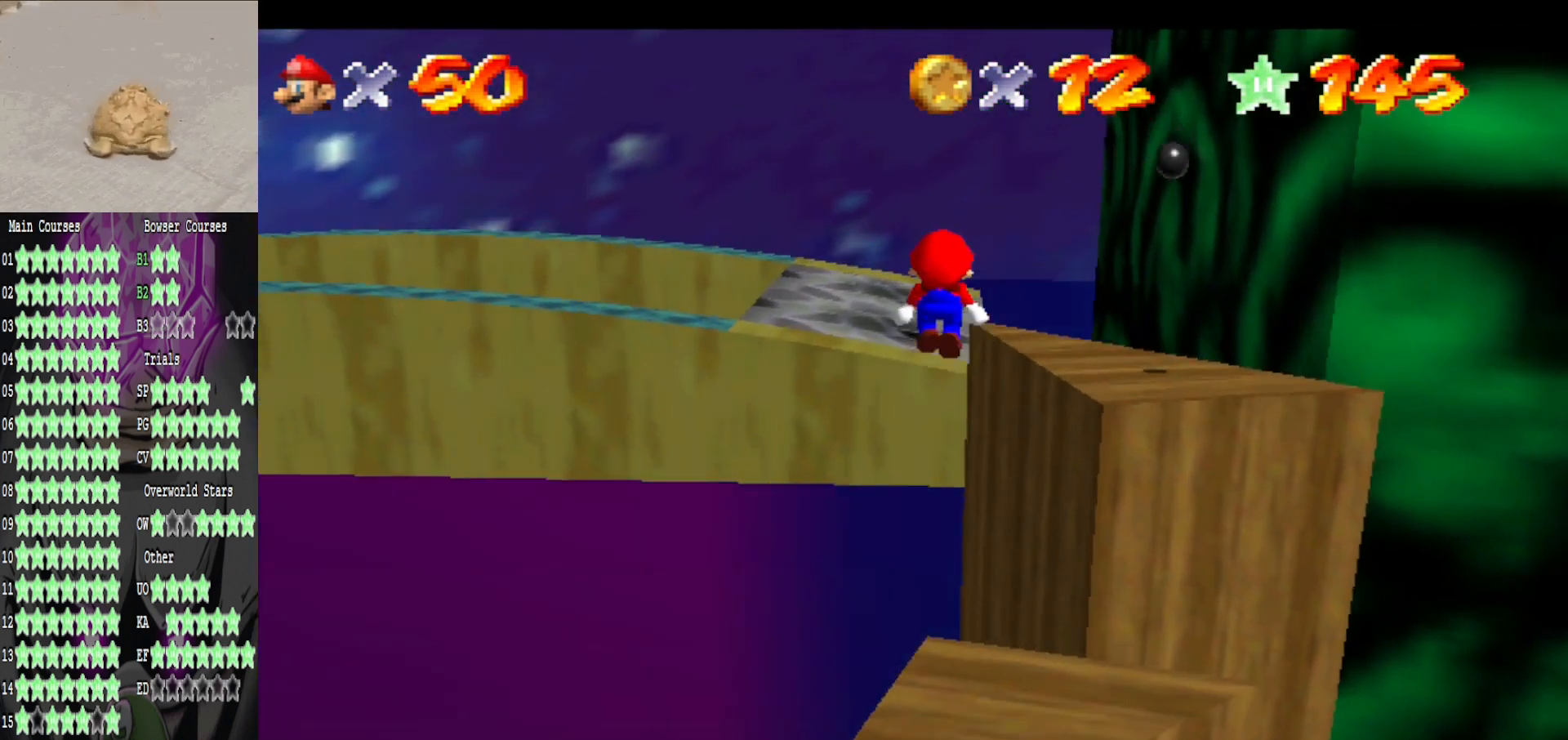
{"buttons": [], "left_stick": "down-right", "right_stick": "center", "events": [[80, "A", "up"], [120, "left_stick", "down"], [200, "left_stick", "right"], [280, "B", "down"], [400, "B", "up"], [480, "left_stick", "down-right"]]}
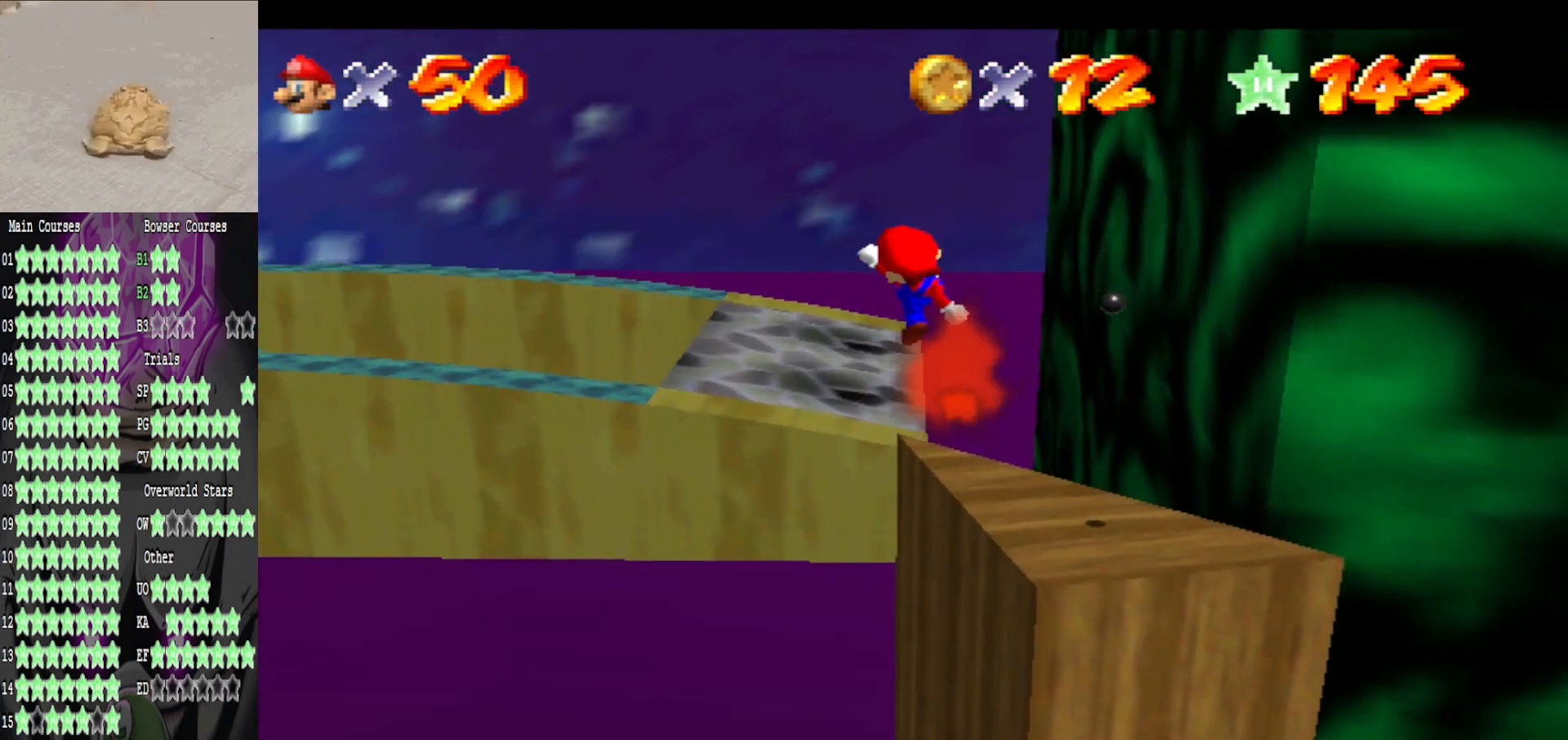
{"buttons": ["B"], "left_stick": "down-right", "right_stick": "center", "events": [[400, "A", "down"], [480, "A", "up"], [480, "B", "down"]]}
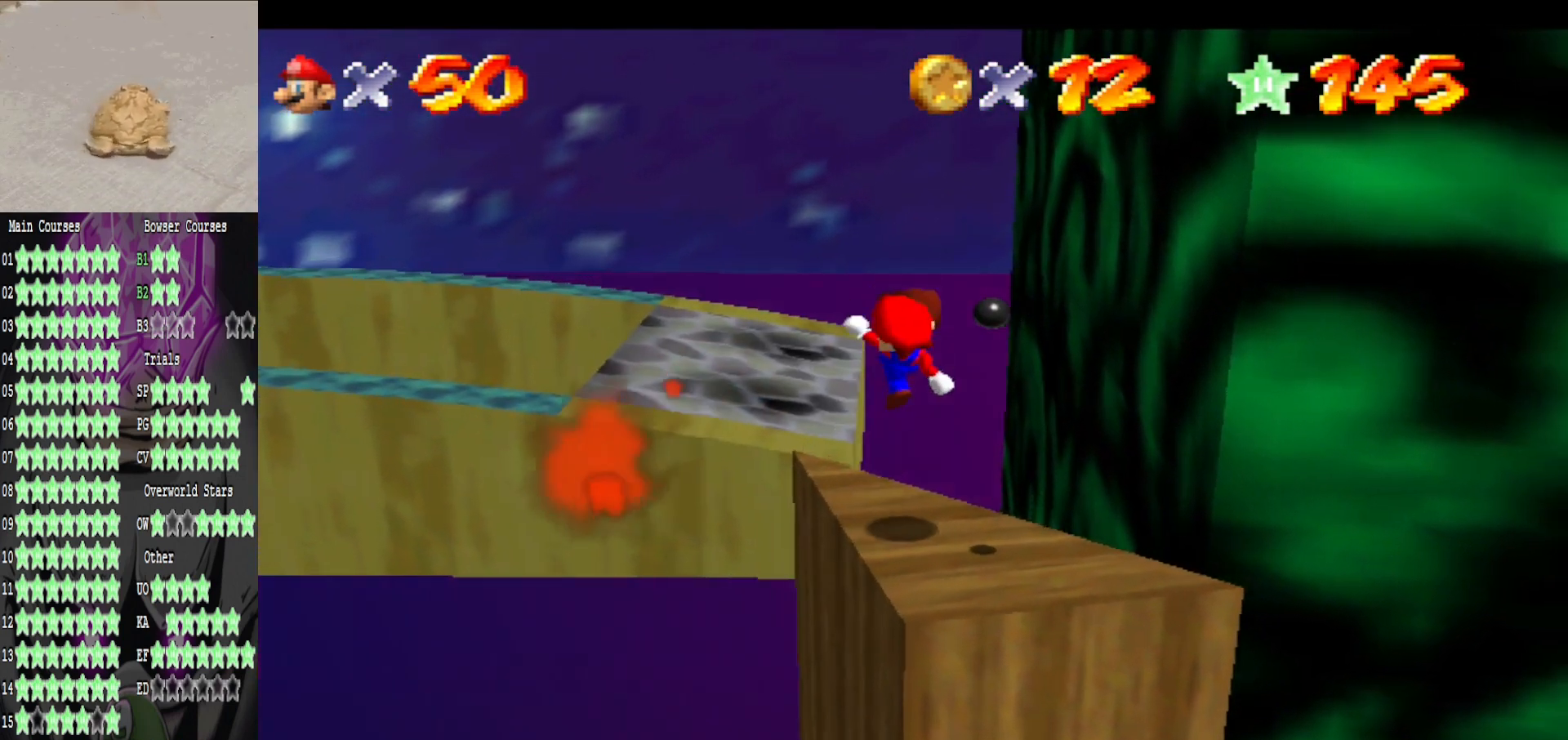
{"buttons": [], "left_stick": "center", "right_stick": "right", "events": [[40, "B", "up"], [240, "left_stick", "center"], [360, "right_stick", "right"]]}
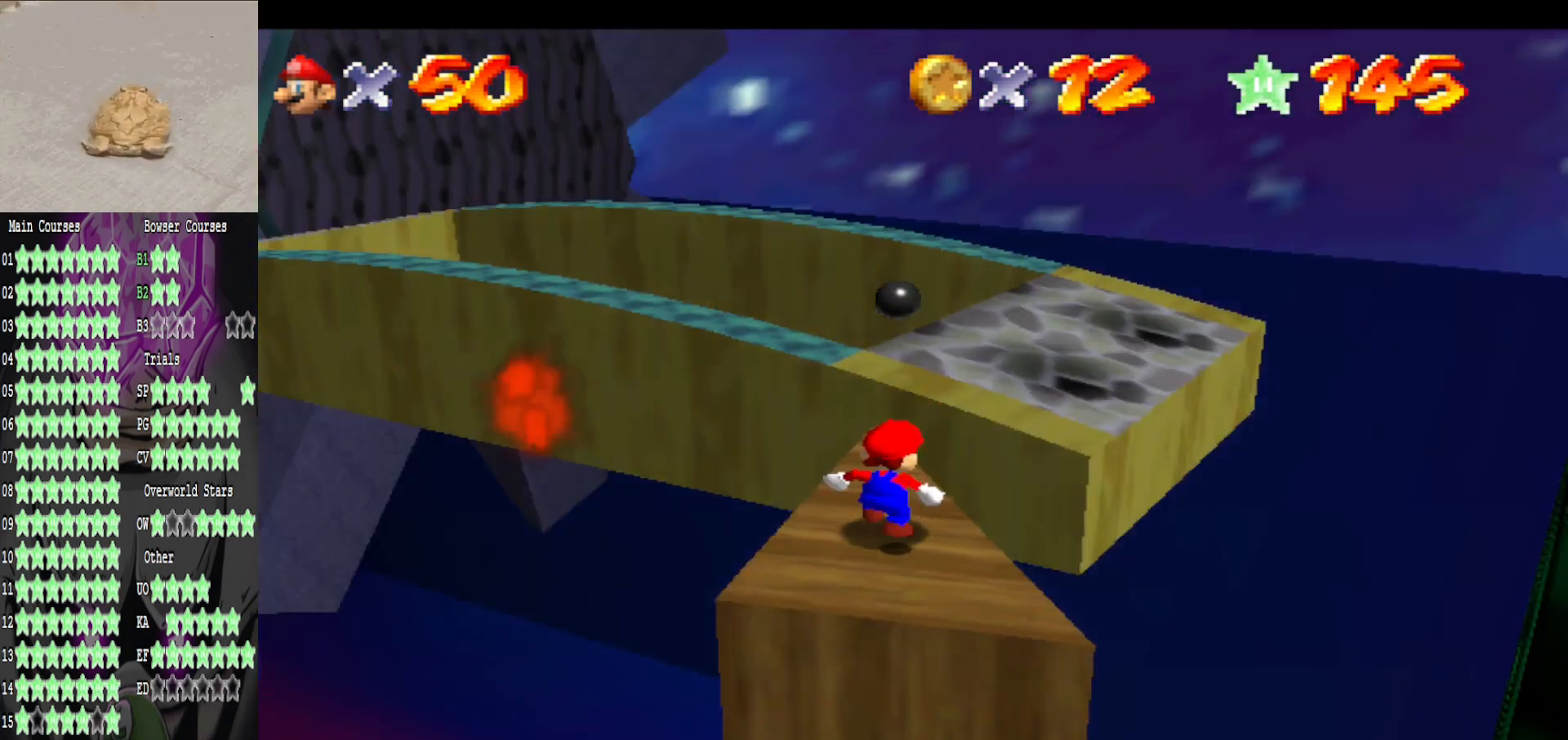
{"buttons": ["A", "L2"], "left_stick": "up", "right_stick": "center", "events": [[80, "right_stick", "center"], [160, "left_stick", "up-right"], [480, "L2", "down"], [480, "left_stick", "up"], [520, "A", "down"]]}
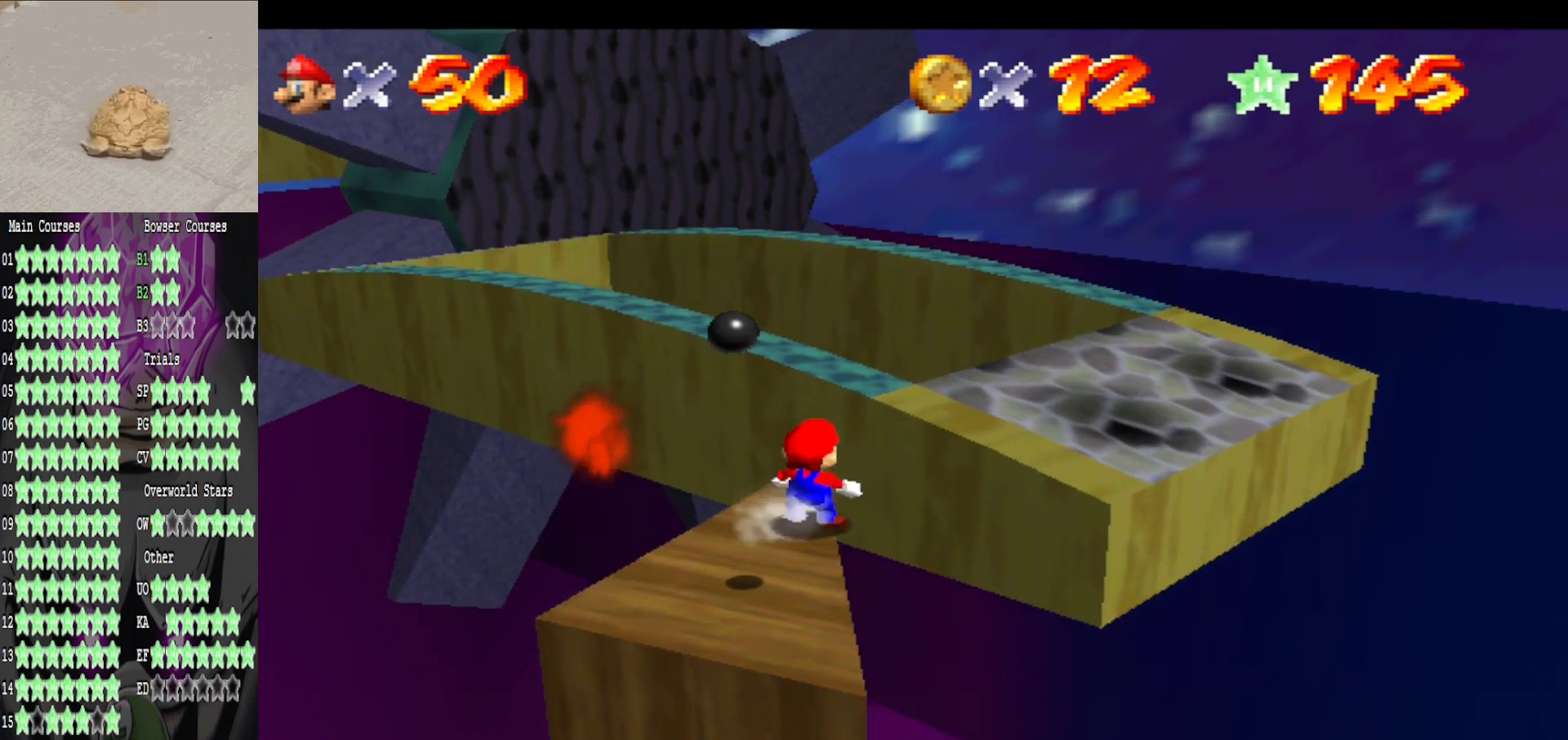
{"buttons": [], "left_stick": "up", "right_stick": "center", "events": [[160, "A", "up"], [160, "L2", "up"]]}
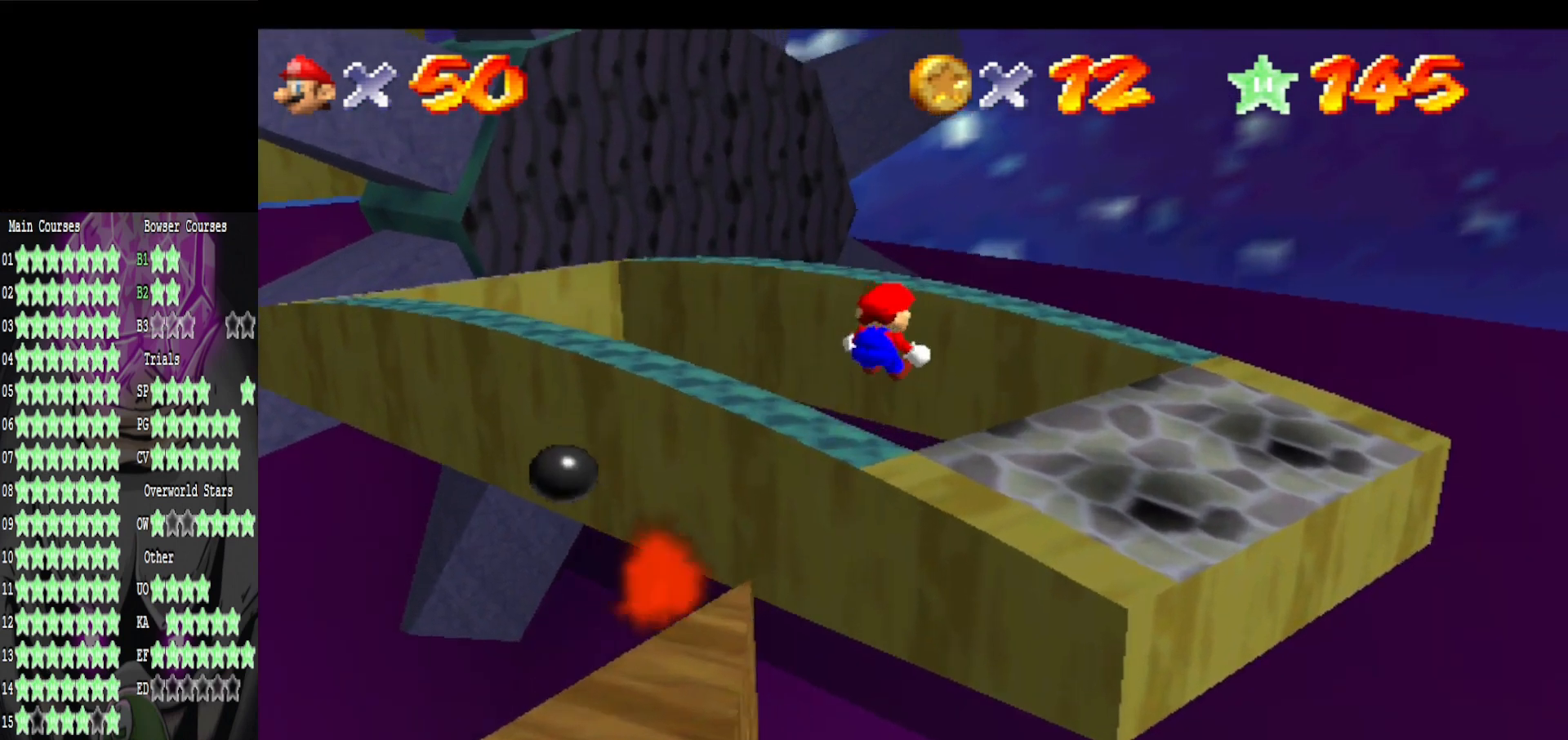
{"buttons": [], "left_stick": "down-left", "right_stick": "right", "events": [[160, "left_stick", "down-left"], [480, "right_stick", "right"]]}
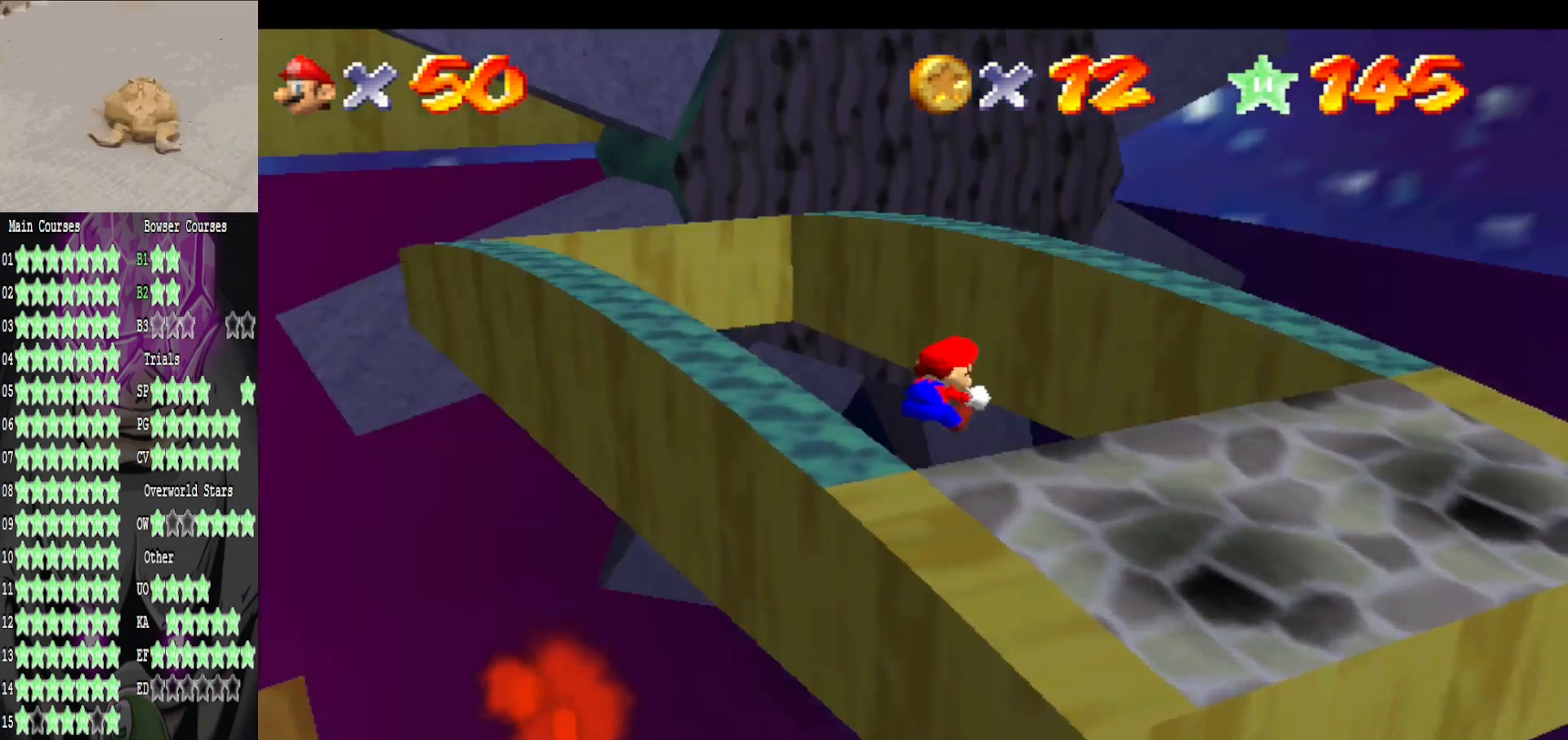
{"buttons": [], "left_stick": "up-right", "right_stick": "center", "events": [[160, "left_stick", "up-left"], [160, "right_stick", "center"], [280, "left_stick", "center"], [400, "left_stick", "up-right"]]}
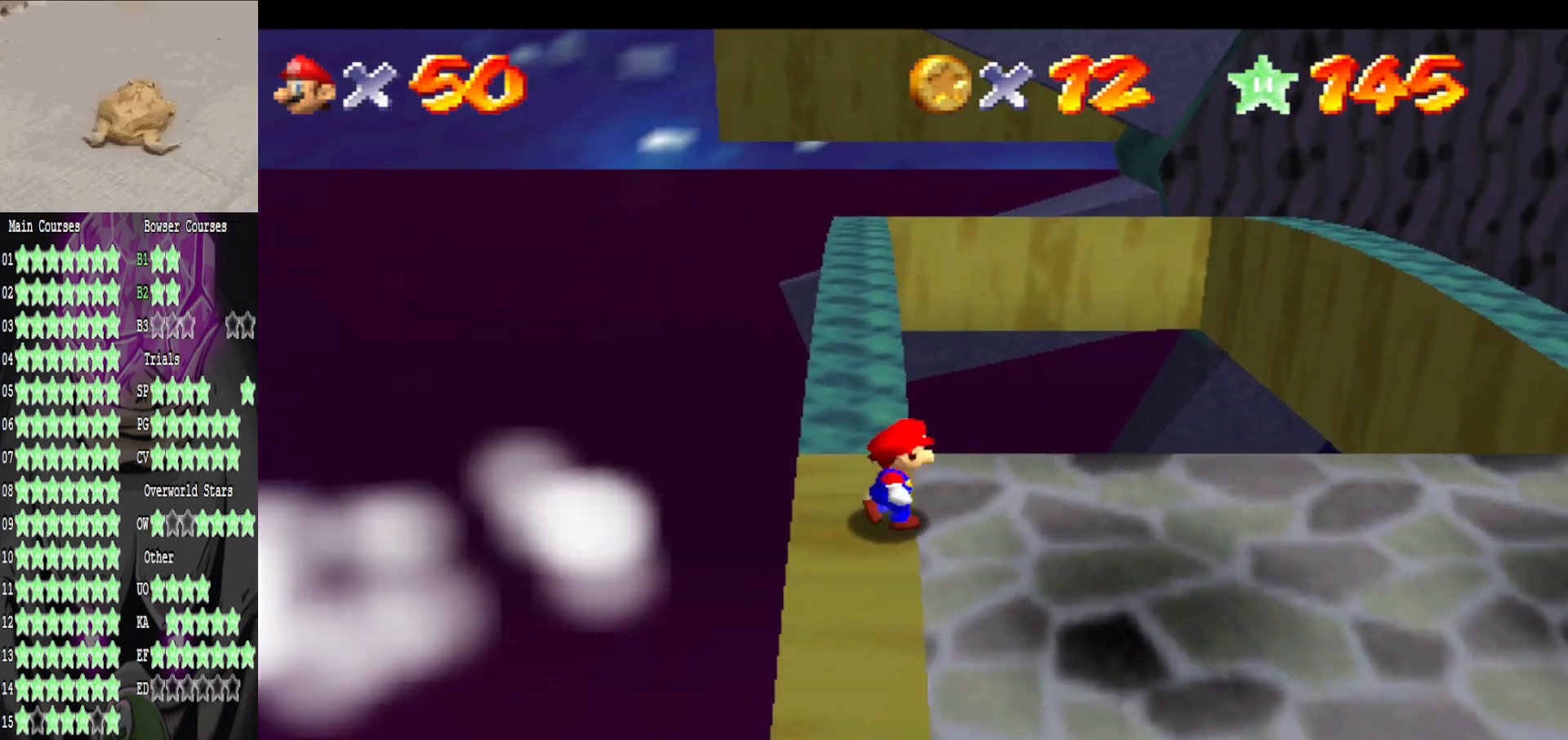
{"buttons": [], "left_stick": "up", "right_stick": "center", "events": [[280, "L2", "down"], [320, "A", "down"], [480, "A", "up"], [480, "left_stick", "up"], [520, "L2", "up"]]}
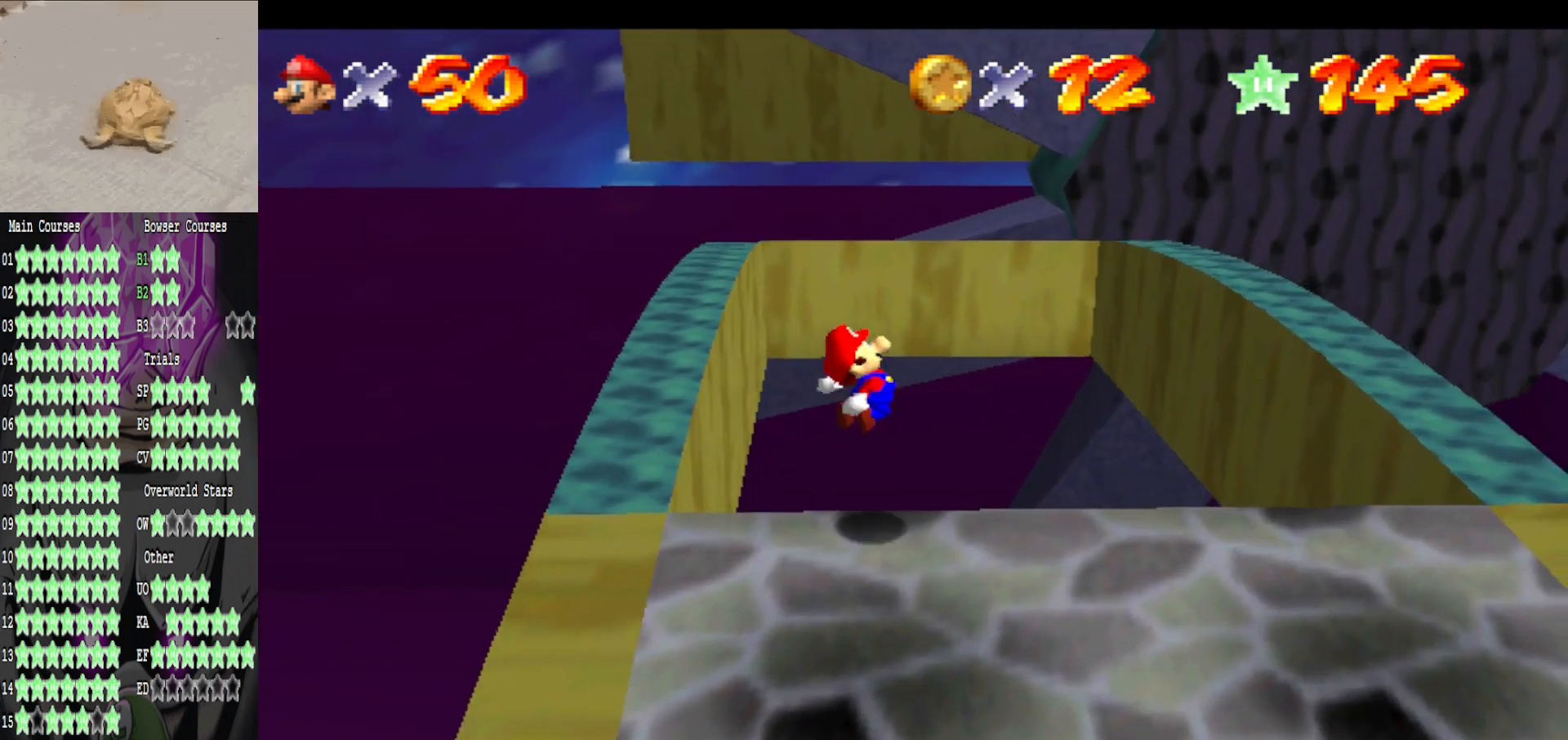
{"buttons": [], "left_stick": "up", "right_stick": "center", "events": []}
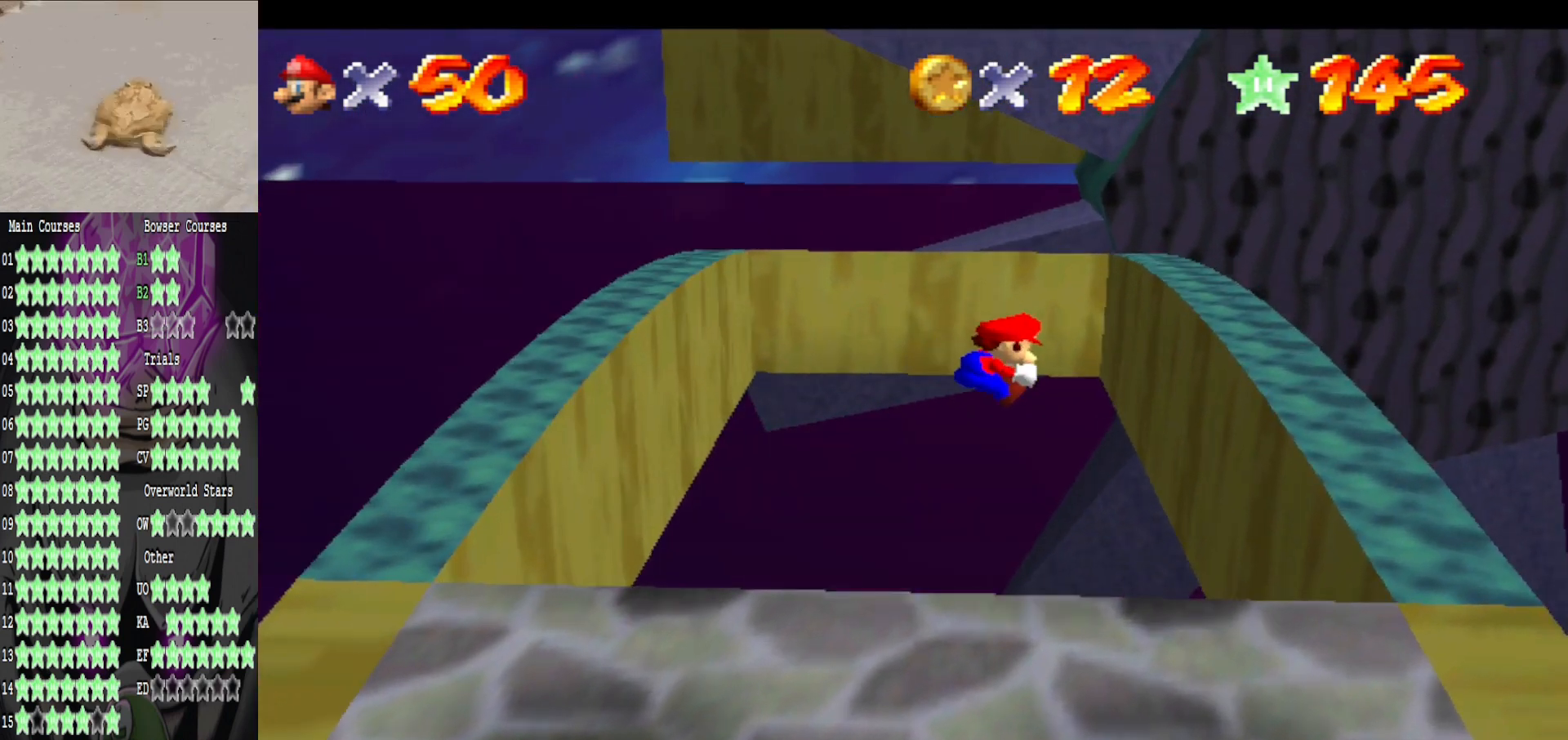
{"buttons": [], "left_stick": "up", "right_stick": "center", "events": []}